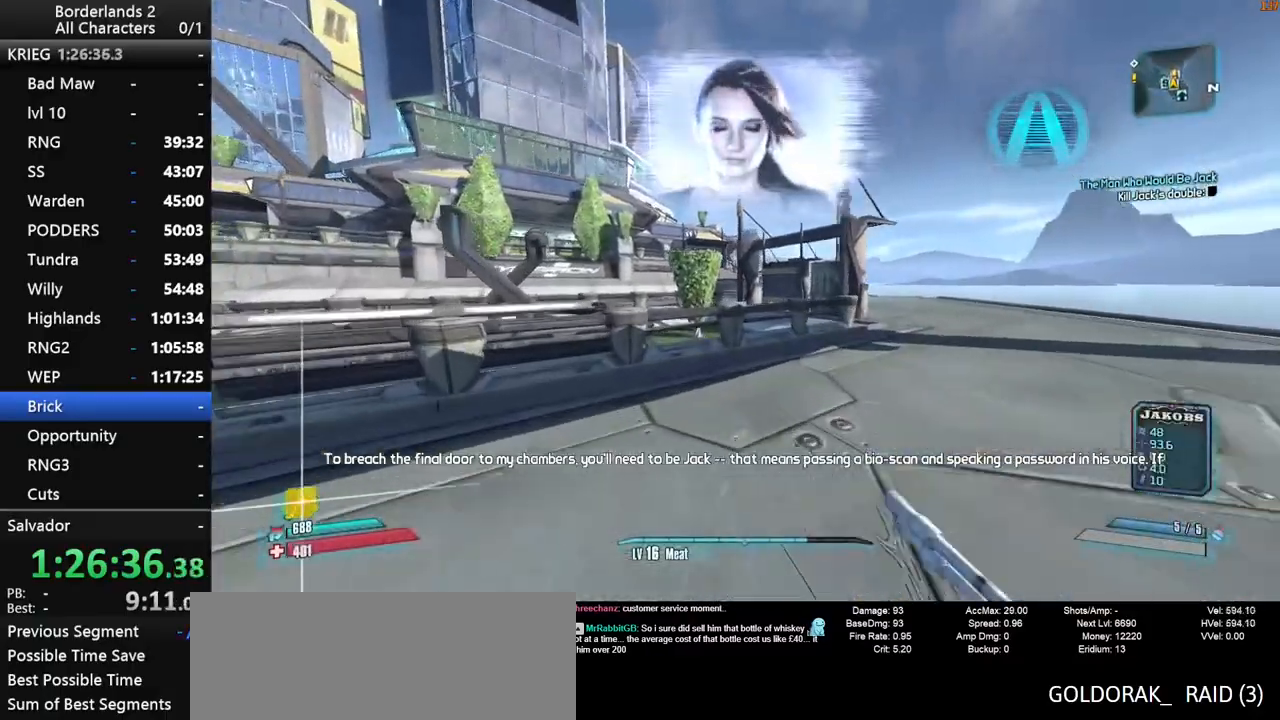
Gameplay with keyboard and mouse; each line is a JSON object with the keys and mouse buttons held at the frame after it. "events" lists presses ("down") and releases ("up") of "1", "2", "3", "4", "a", "b", "c", "ctrl", "d", "down", "e", "end", "escape", "f", "g", "left", "q", "r", "return", "right", "s", "shift", "space", "t", "up", "v", "w", "x", "y", "z", "mouse_left", "mouse_middle", "mouse_right", "mouse_wheel_up" and "mouse_wheel_down" between this image and that frame as [ms after this image, input, new state], when the widget could be followed in between. "mouse_left", "mouse_middle", "mouse_right", "mouse_wheel_up", "mouse_wheel_down" = the "left", "middle", "right", "wheel_up", "wheel_down" buttons of the "mouse" list. No other keys are recorded. "mouse_move" is the direction in which the mouse moves at that frame (one of eight, or "still"), when it could be read. Not read: other_keys tab.
{"keys": ["shift", "w"], "mouse": [], "mouse_move": "right", "events": [[150, "4", "down"], [234, "shift", "down"], [234, "space", "down"], [334, "4", "up"], [384, "space", "up"]]}
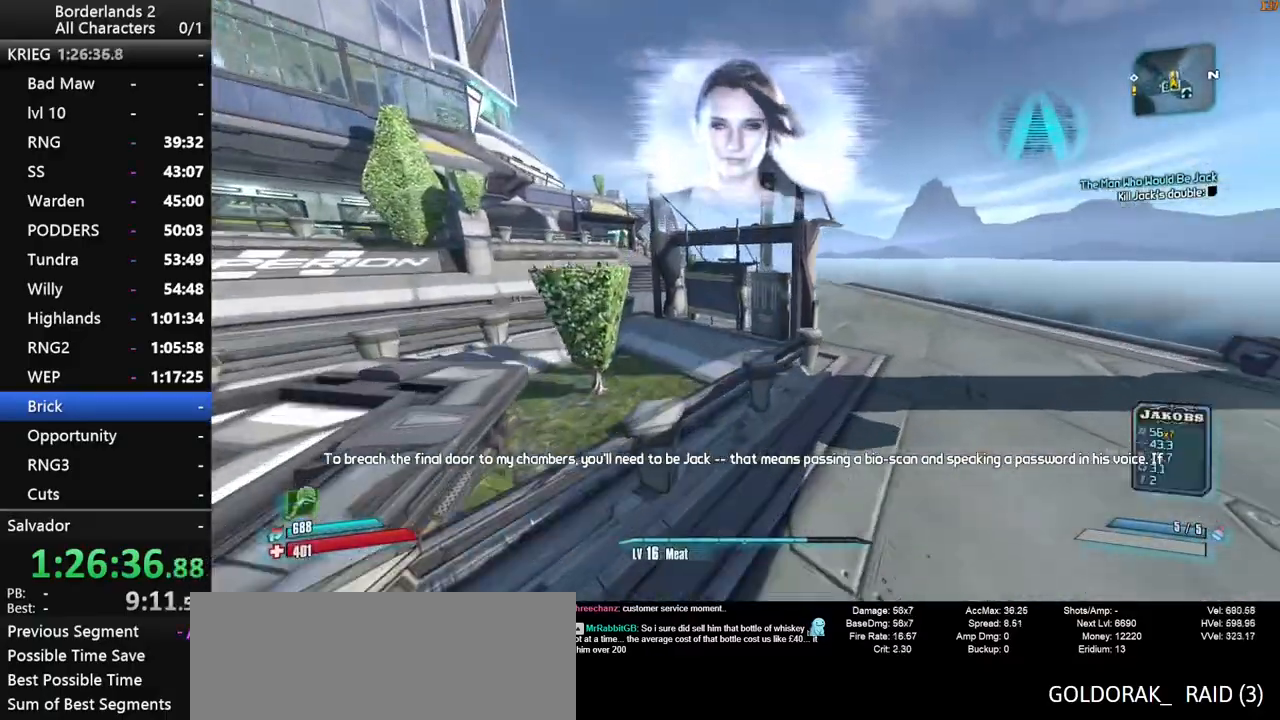
{"keys": ["d", "shift", "w"], "mouse": [], "mouse_move": "right", "events": [[434, "d", "down"]]}
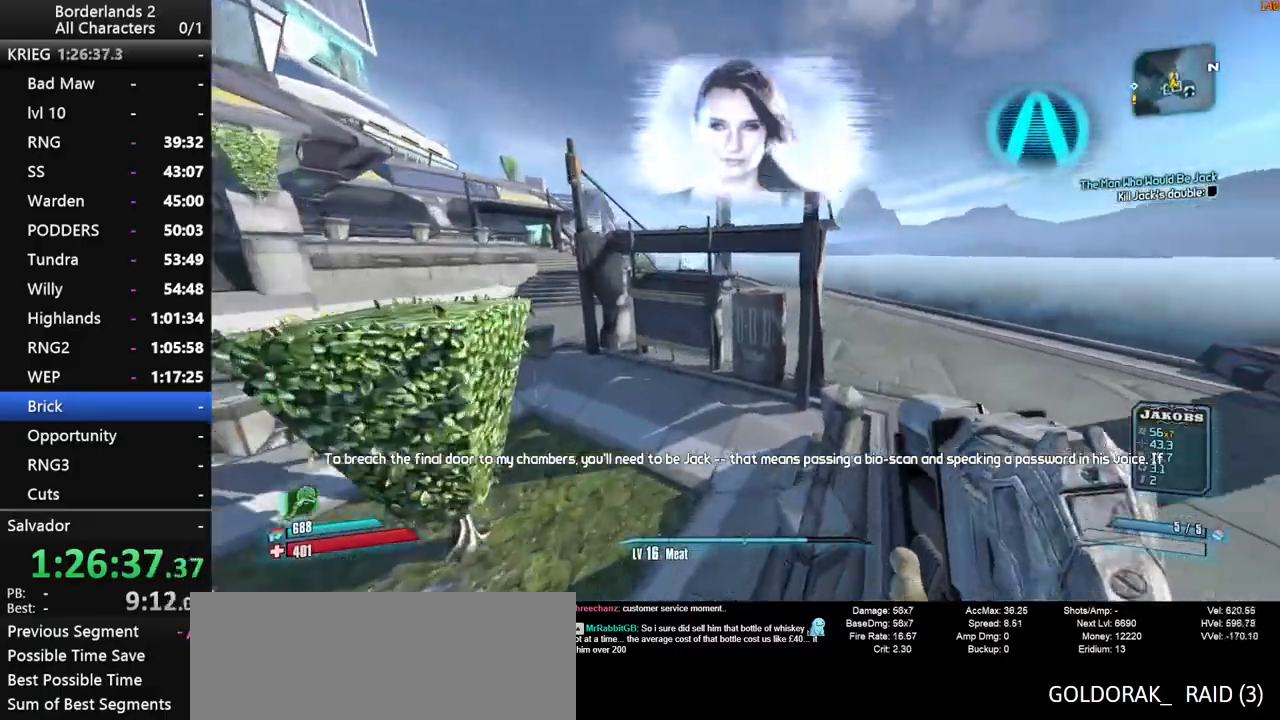
{"keys": ["a", "w"], "mouse": [], "mouse_move": "right", "events": [[34, "shift", "up"], [84, "d", "up"], [367, "a", "down"]]}
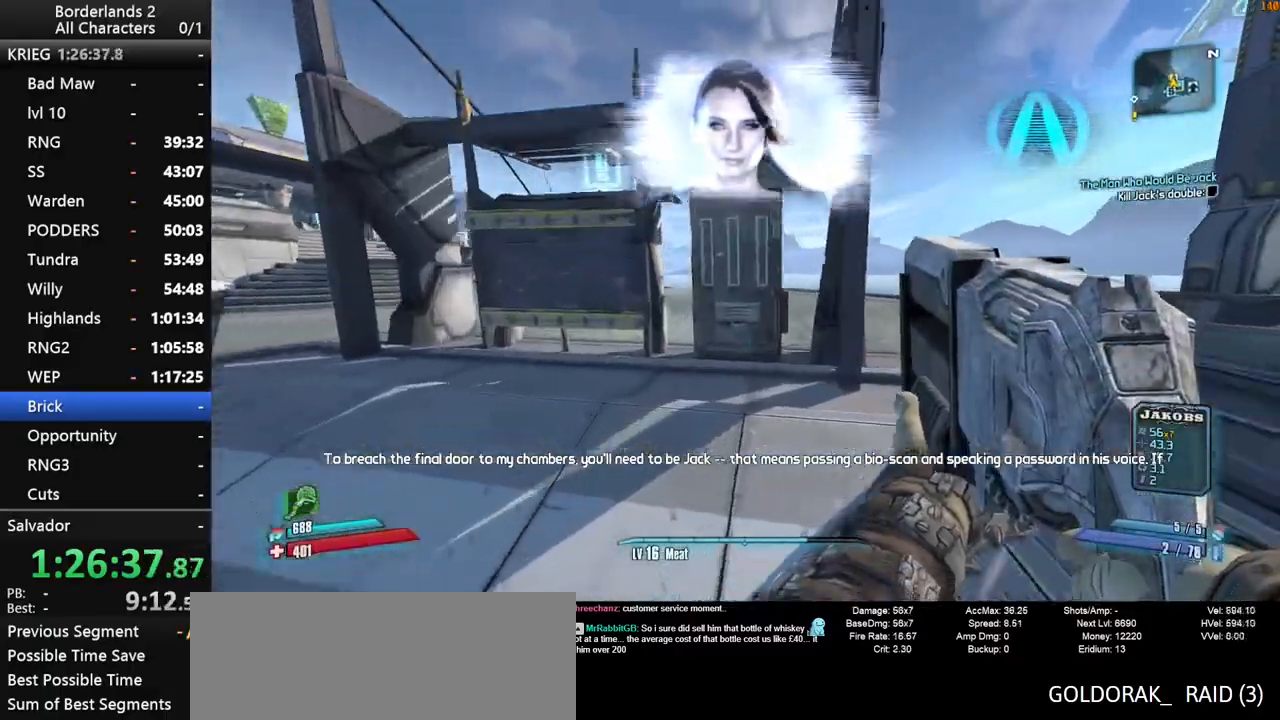
{"keys": [], "mouse": [], "mouse_move": "still", "events": [[134, "w", "up"], [184, "a", "up"], [184, "e", "down"], [234, "e", "up"]]}
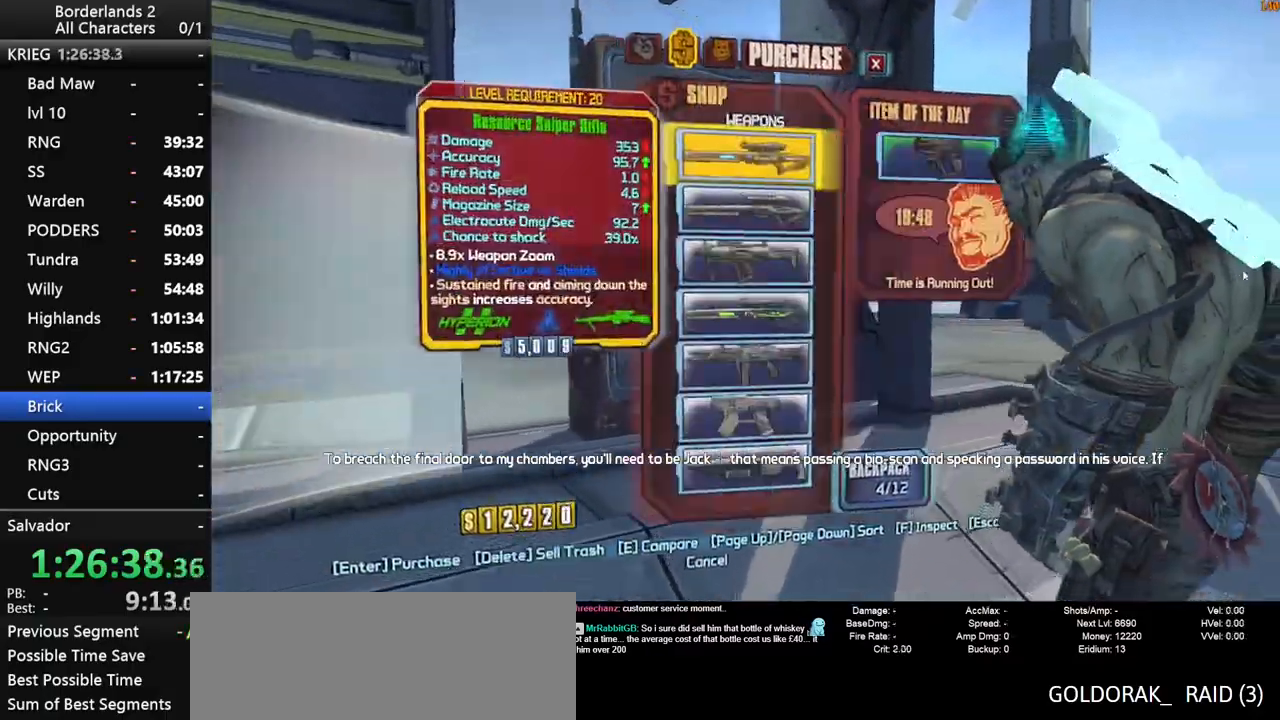
{"keys": [], "mouse": [], "mouse_move": "still", "events": []}
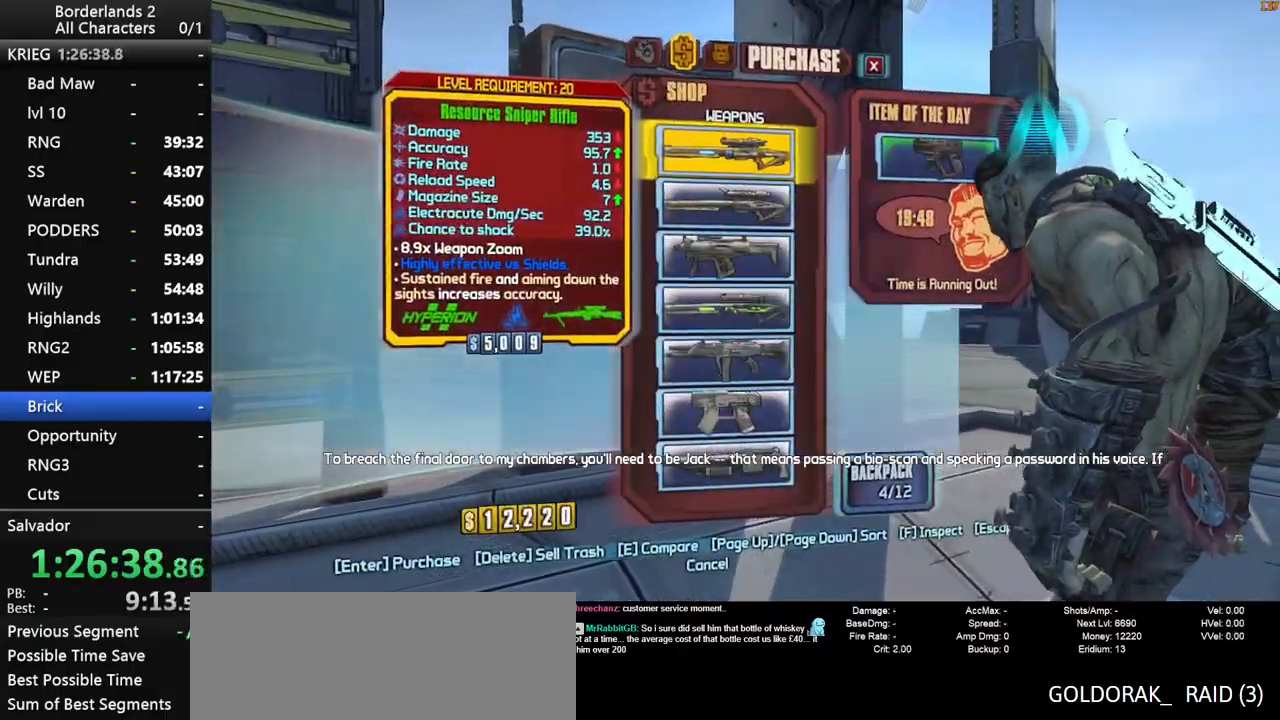
{"keys": [], "mouse": [], "mouse_move": "left", "events": [[400, "escape", "down"], [500, "escape", "up"]]}
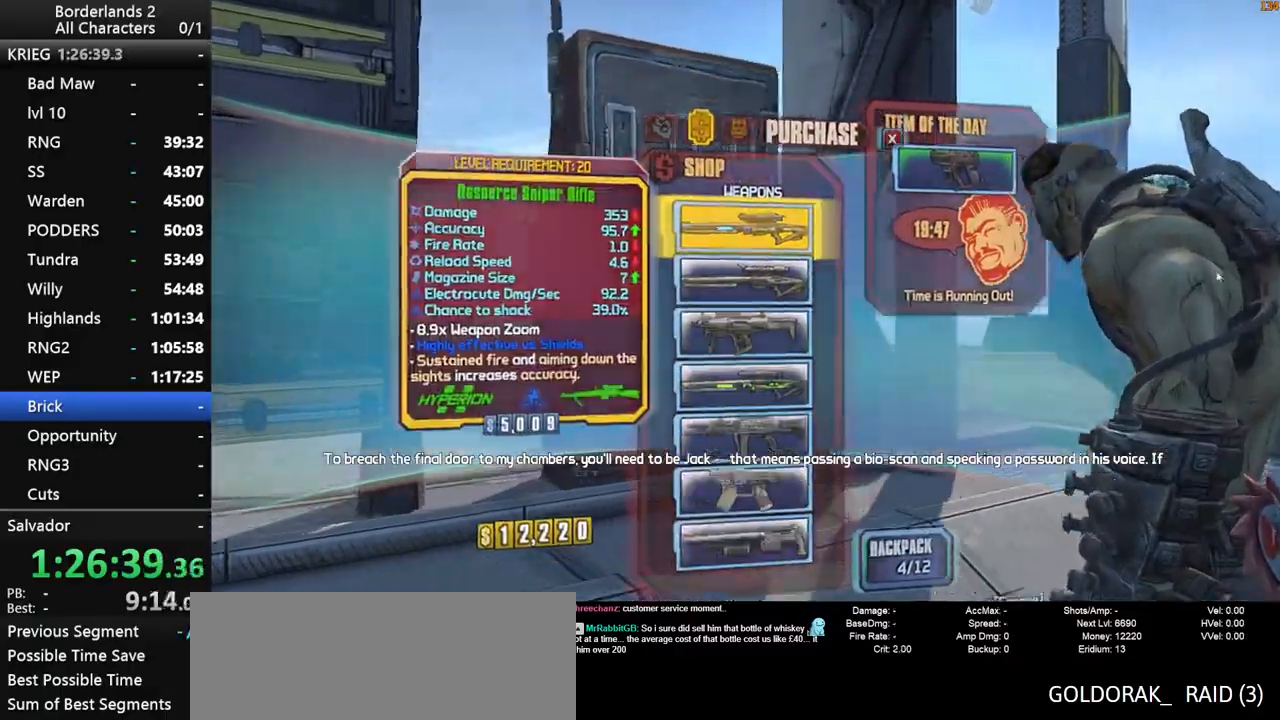
{"keys": ["shift", "w", "x"], "mouse": [], "mouse_move": "left", "events": [[234, "w", "down"], [284, "shift", "down"], [384, "shift", "up"], [434, "shift", "down"], [467, "x", "down"]]}
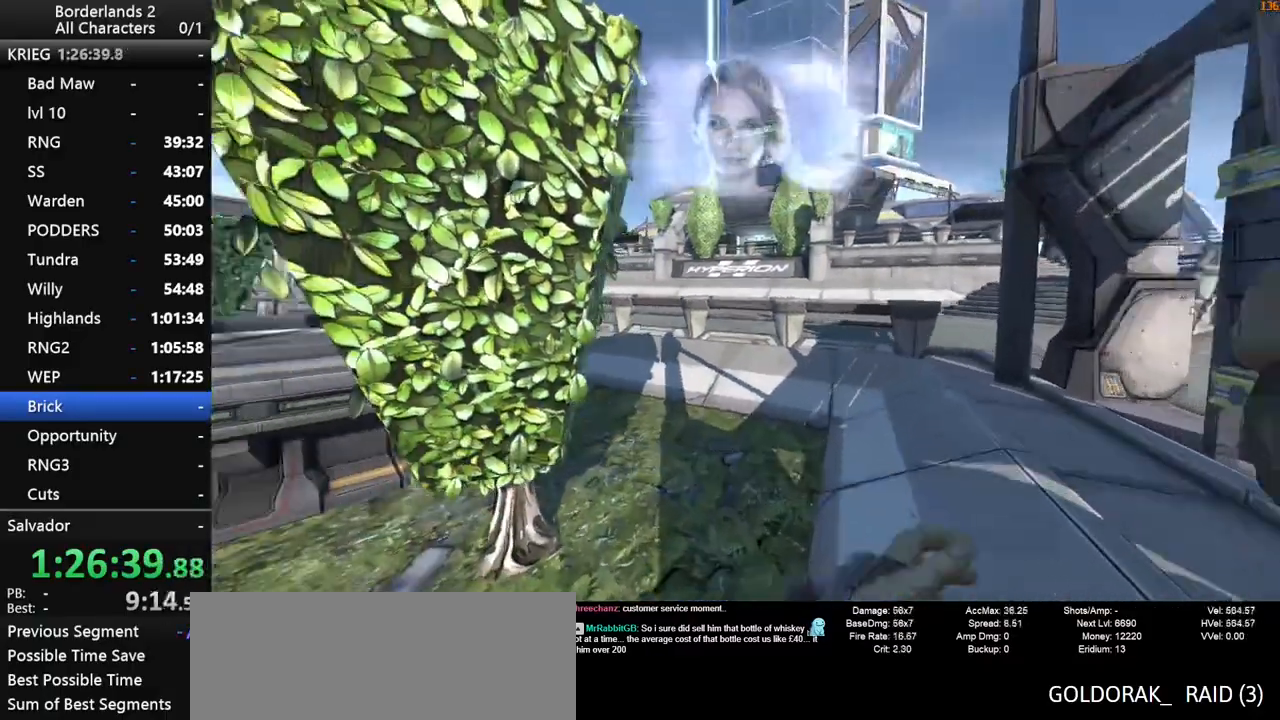
{"keys": ["w"], "mouse": [], "mouse_move": "still", "events": [[17, "shift", "up"], [300, "x", "up"]]}
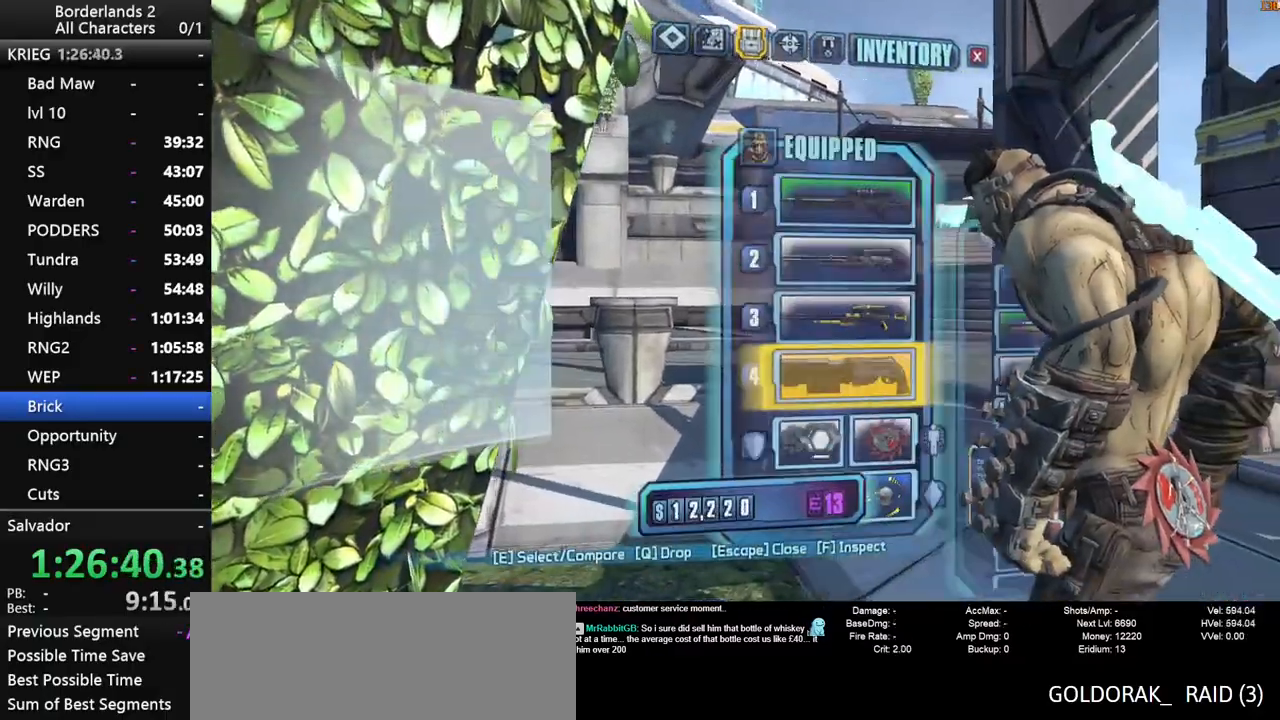
{"keys": [], "mouse": [], "mouse_move": "down-left", "events": [[217, "e", "down"], [267, "w", "up"], [317, "e", "up"]]}
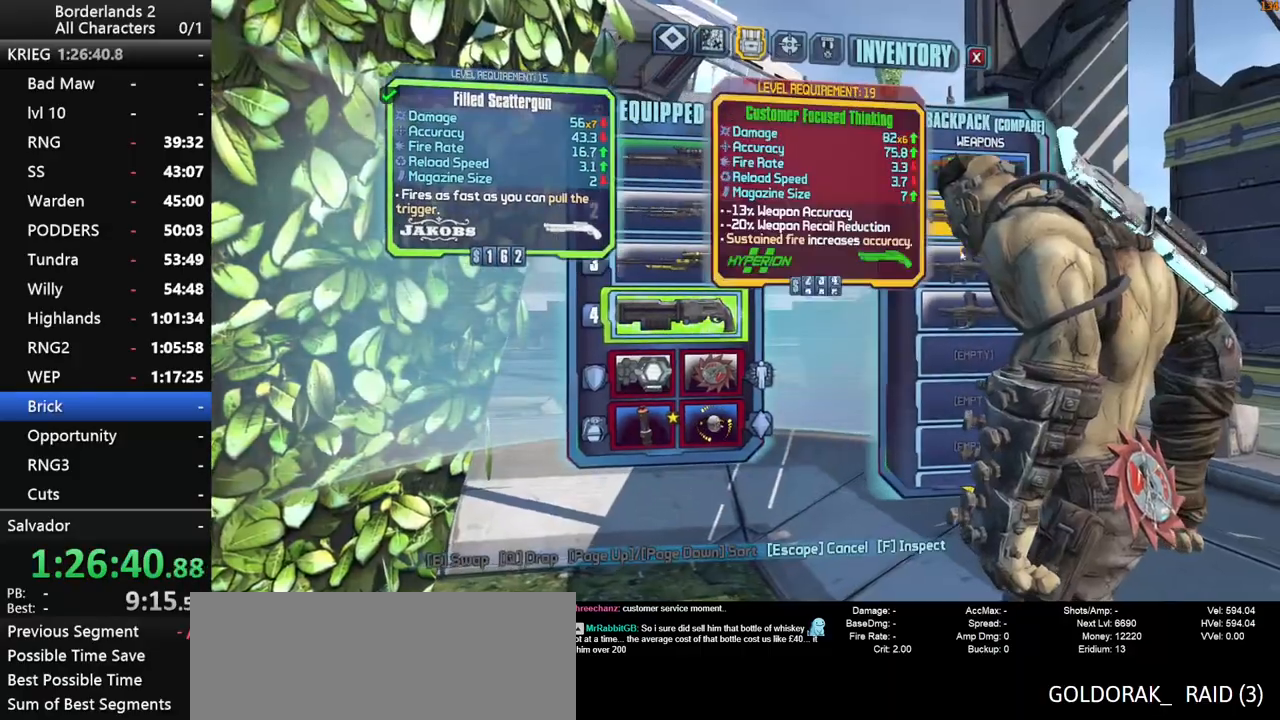
{"keys": [], "mouse": [], "mouse_move": "still", "events": [[150, "e", "down"], [184, "e", "up"]]}
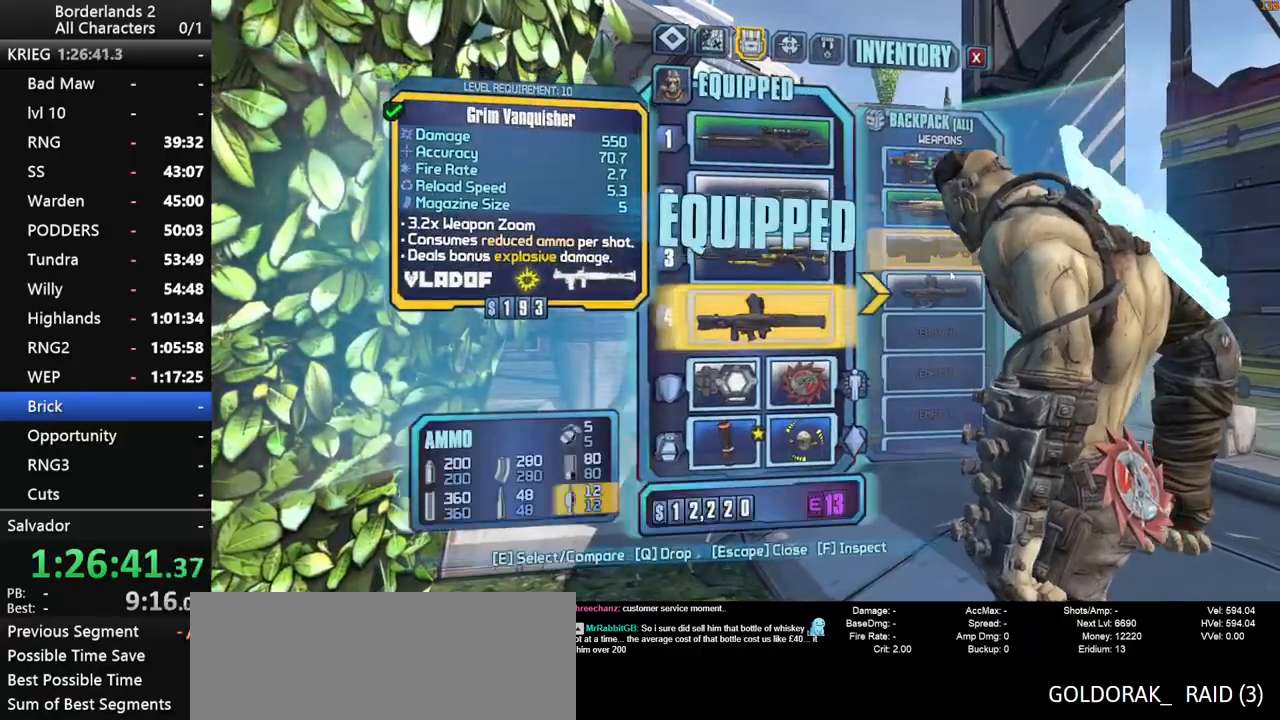
{"keys": [], "mouse": [], "mouse_move": "still", "events": [[400, "escape", "down"], [434, "escape", "up"]]}
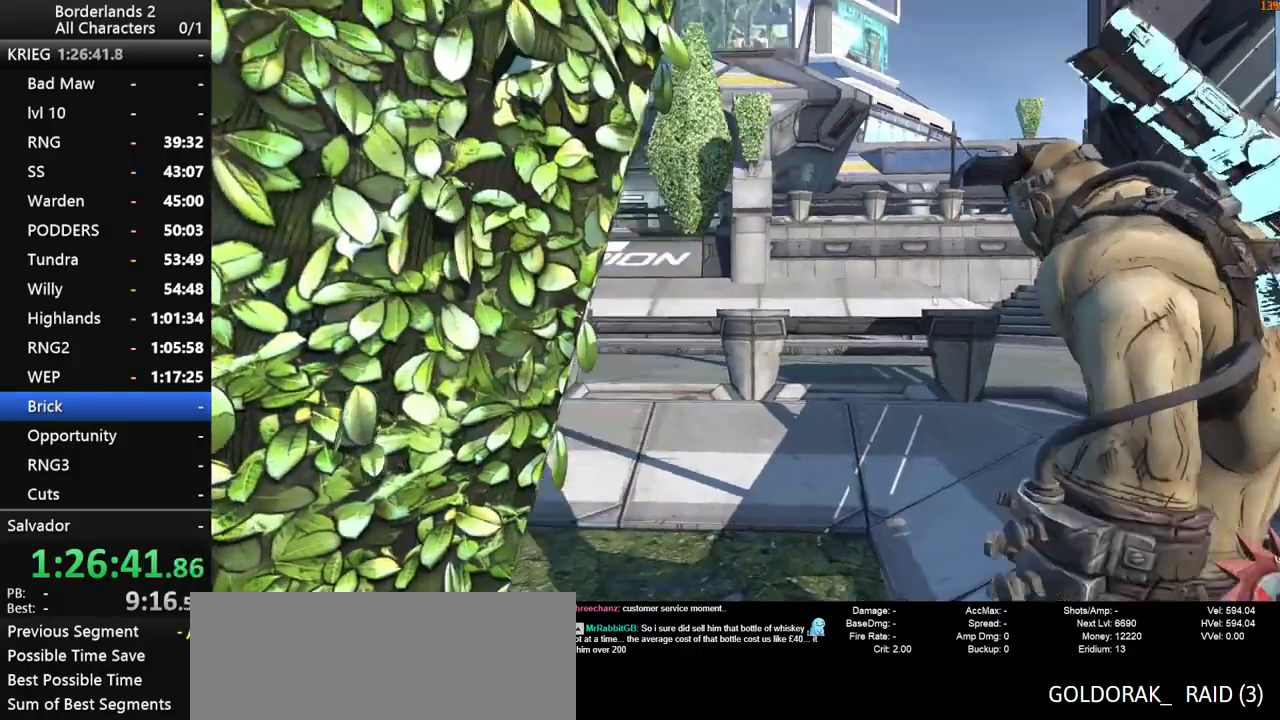
{"keys": ["w"], "mouse": [], "mouse_move": "left", "events": [[134, "shift", "down"], [134, "w", "down"], [267, "shift", "up"], [317, "shift", "down"], [400, "shift", "up"]]}
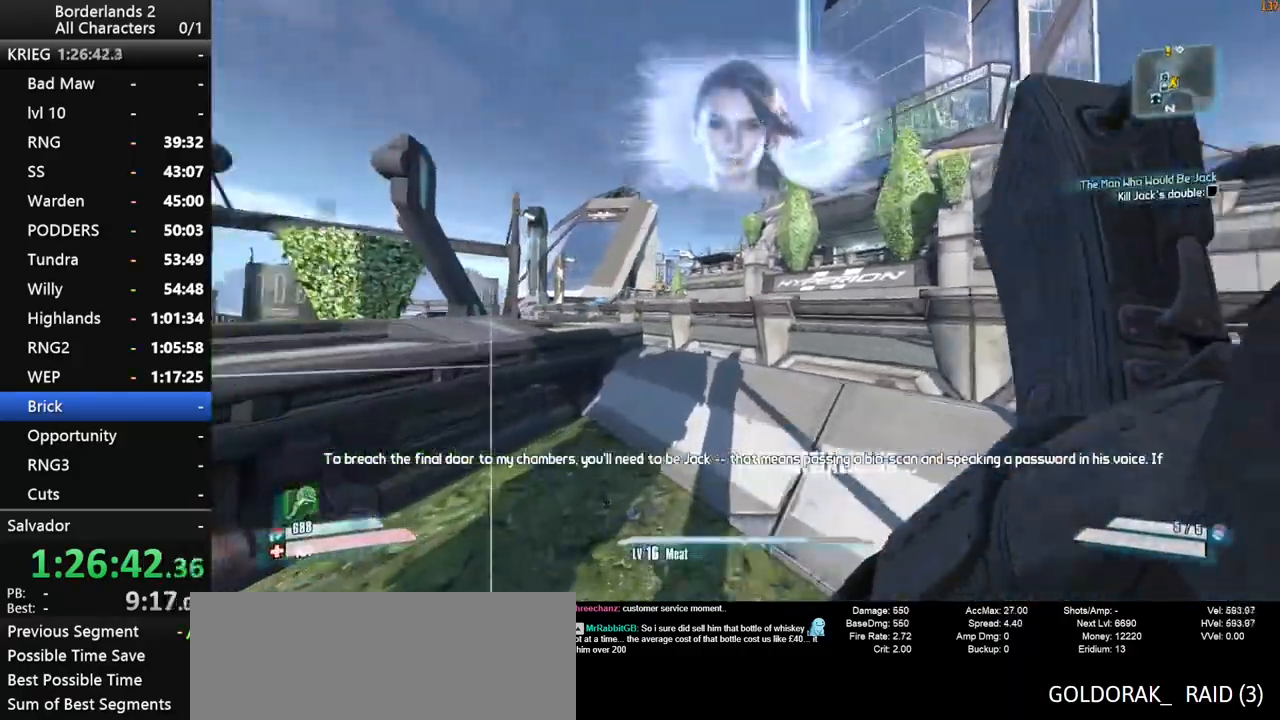
{"keys": ["w"], "mouse": [], "mouse_move": "still", "events": [[150, "space", "down"], [417, "space", "up"]]}
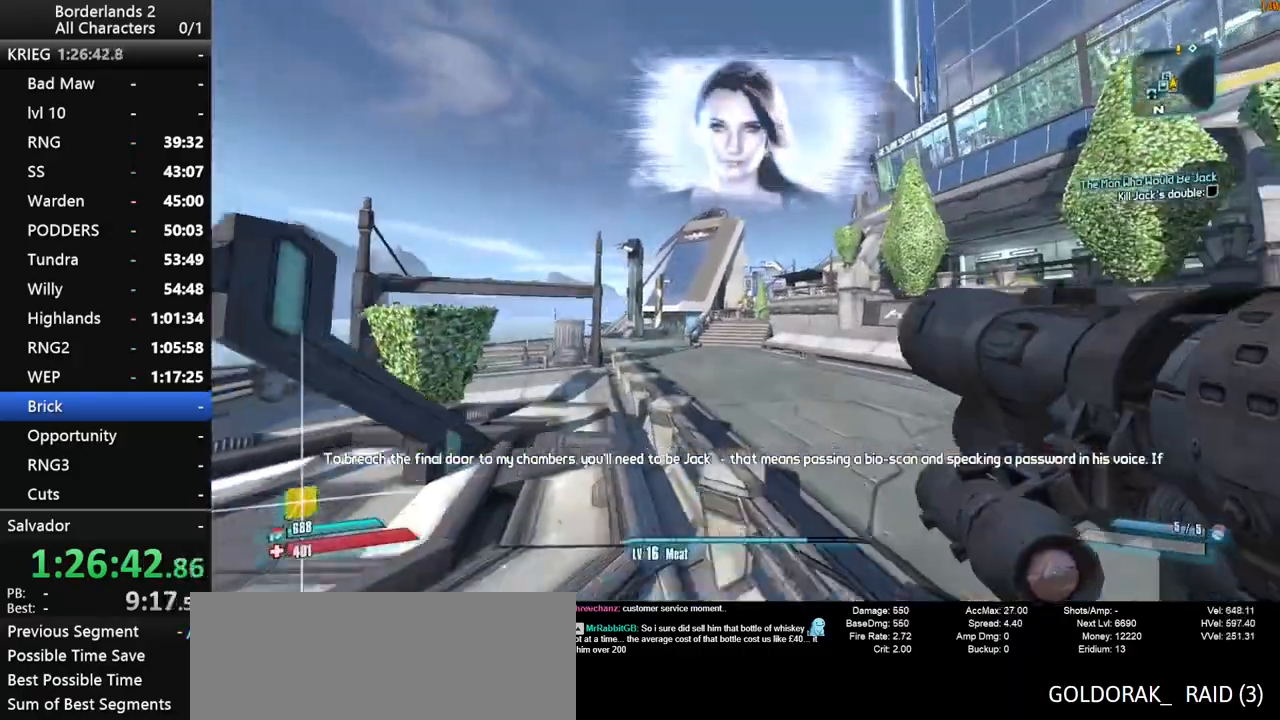
{"keys": ["w"], "mouse": [], "mouse_move": "down-right", "events": [[67, "d", "down"], [167, "d", "up"], [300, "a", "down"], [384, "a", "up"]]}
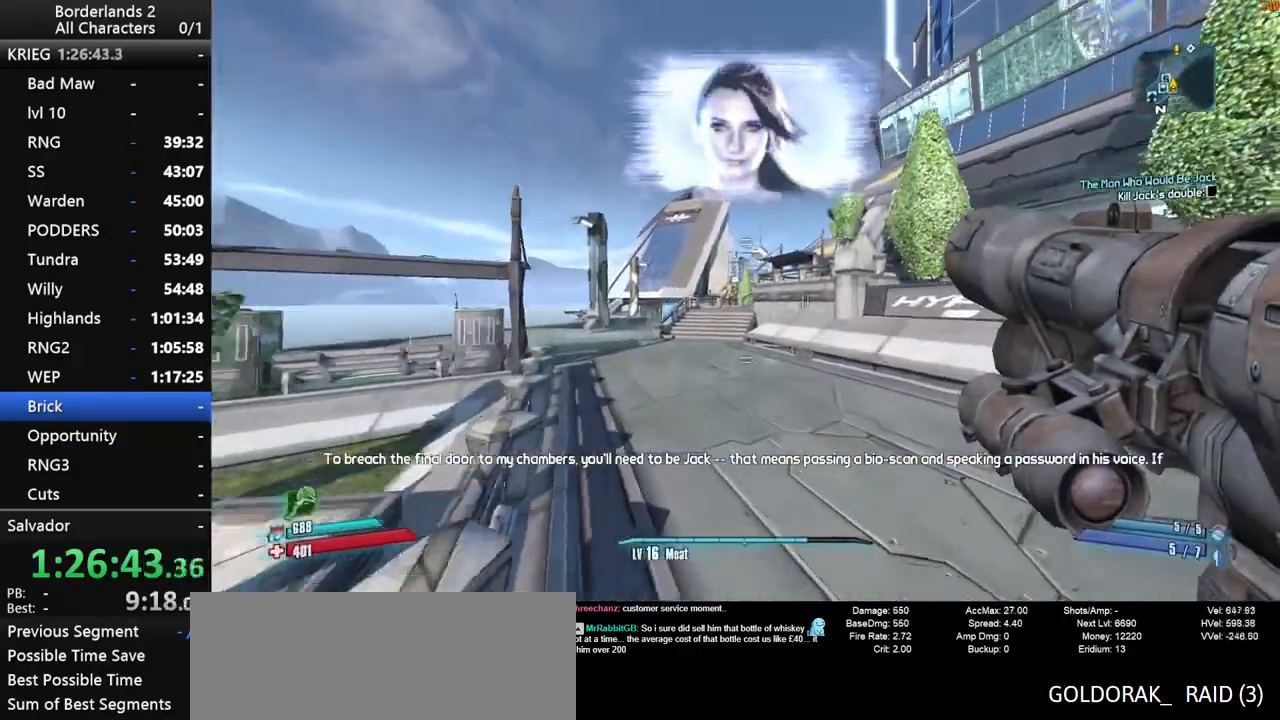
{"keys": ["w", "x"], "mouse": [], "mouse_move": "still", "events": [[134, "mouse_wheel_down", "down"], [167, "mouse_wheel_down", "up"], [267, "1", "down"], [367, "1", "up"], [367, "x", "down"]]}
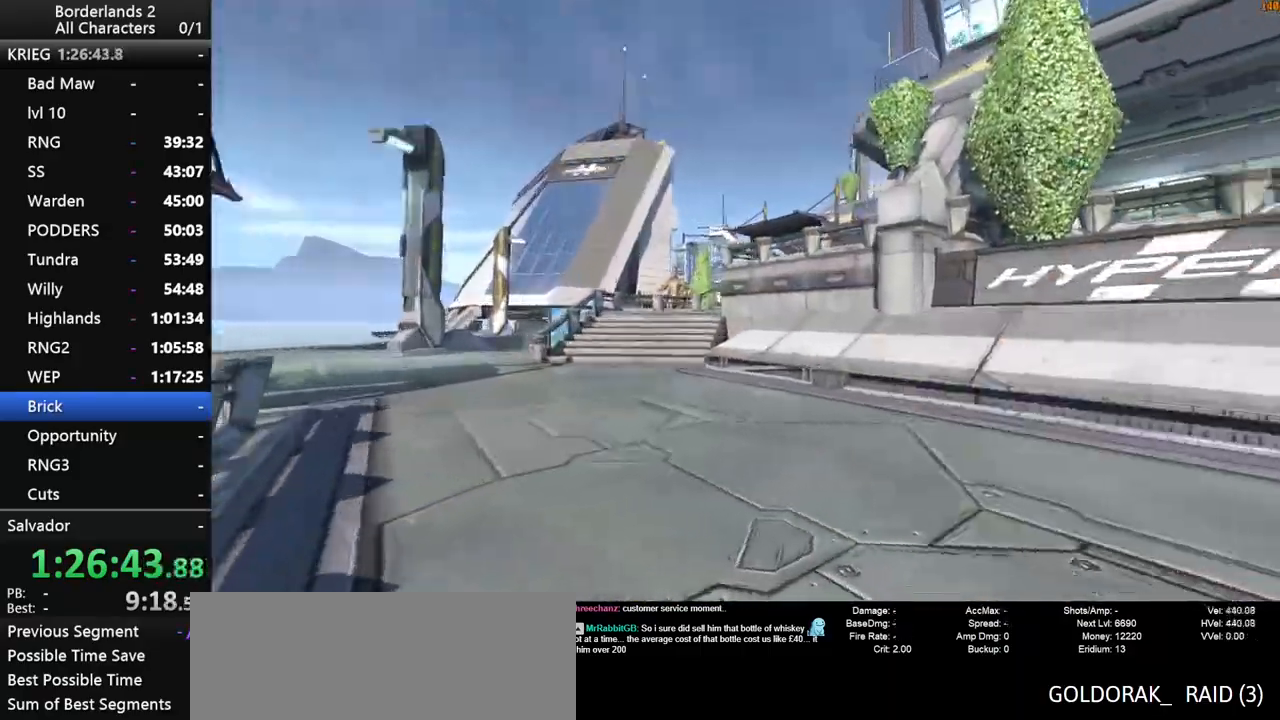
{"keys": ["w"], "mouse": [], "mouse_move": "still", "events": [[100, "x", "up"]]}
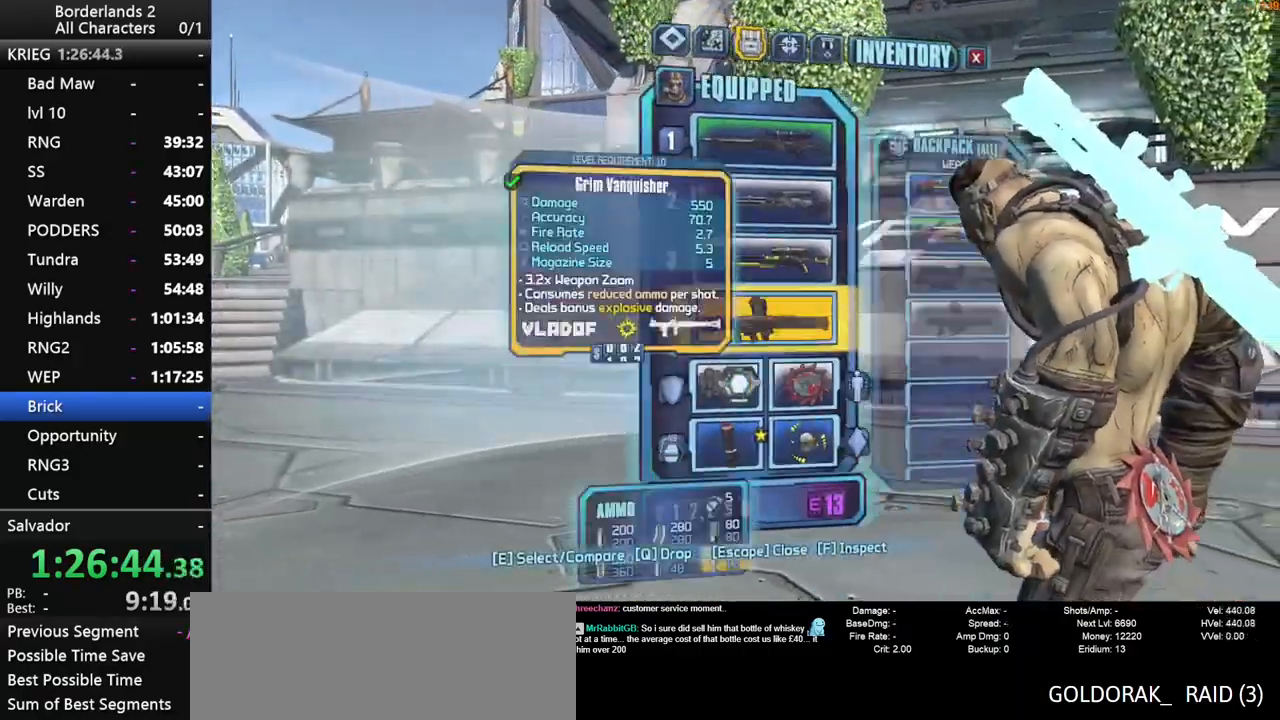
{"keys": [], "mouse": [], "mouse_move": "down-left", "events": [[150, "e", "down"], [150, "w", "up"], [200, "e", "up"]]}
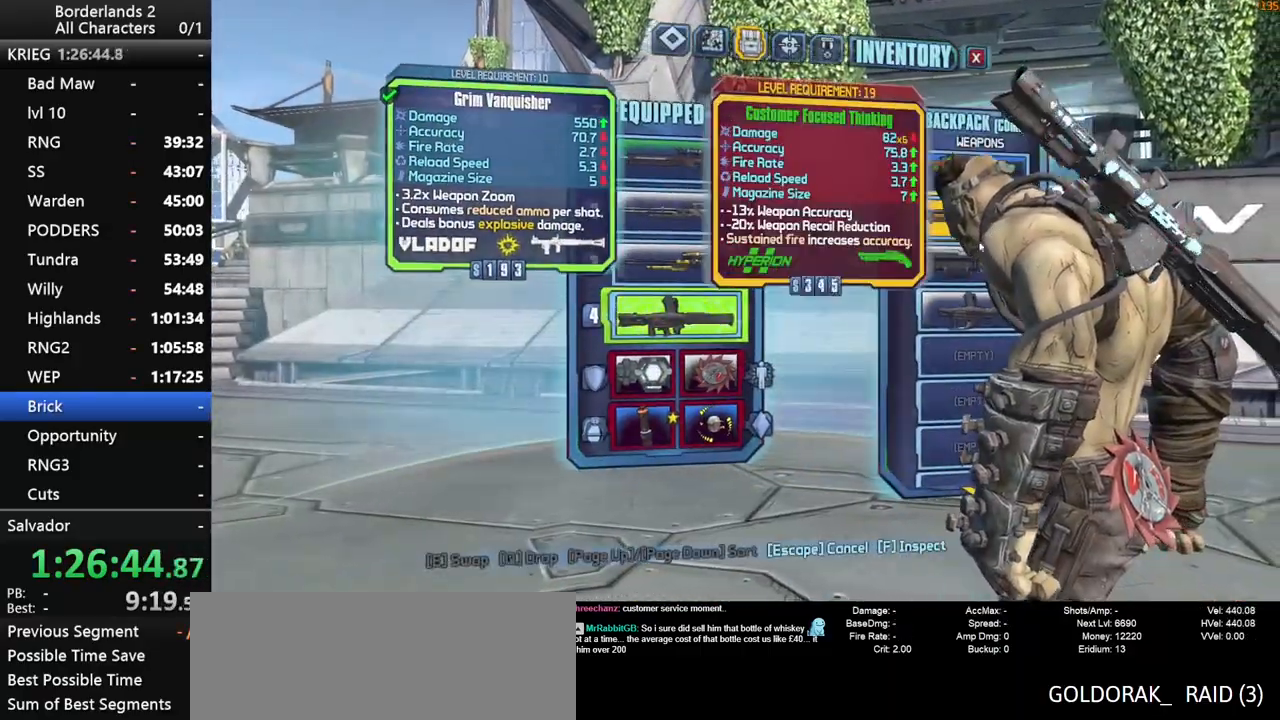
{"keys": [], "mouse": [], "mouse_move": "still", "events": [[167, "e", "down"], [217, "e", "up"], [317, "escape", "down"], [367, "escape", "up"]]}
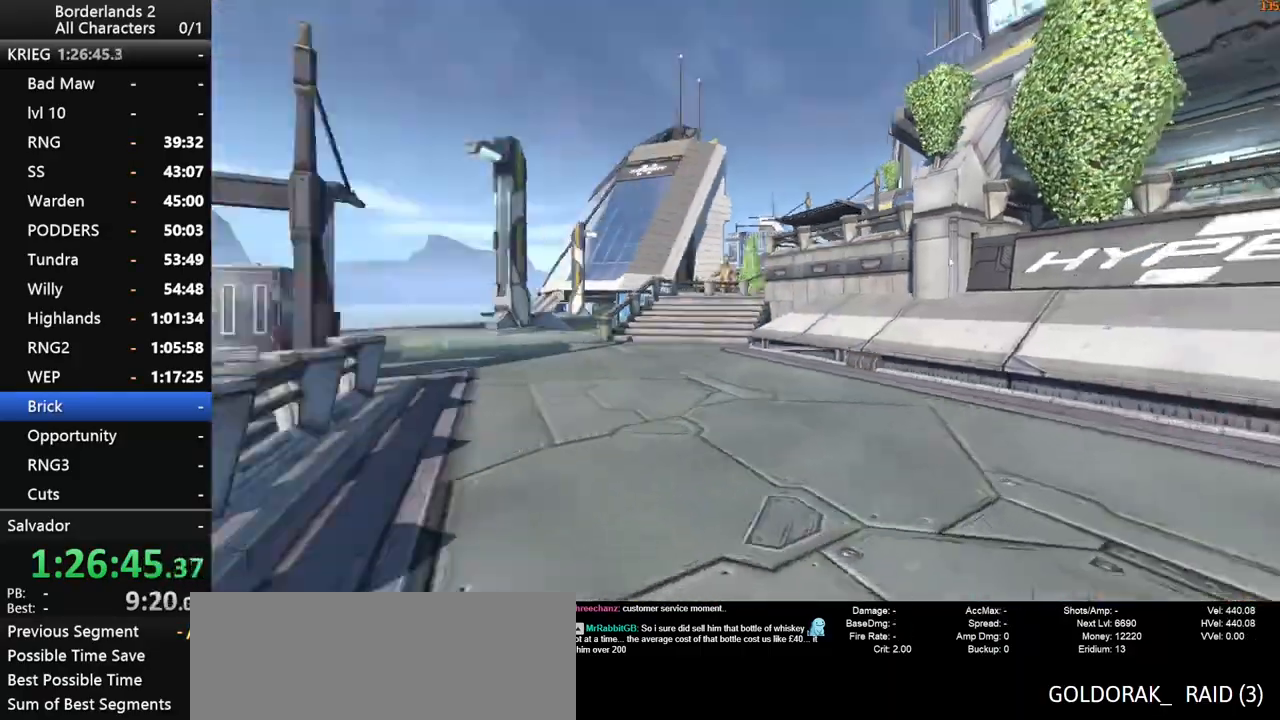
{"keys": ["3", "w"], "mouse": [], "mouse_move": "still", "events": [[50, "w", "down"], [100, "shift", "down"], [184, "1", "down"], [234, "shift", "up"], [284, "1", "up"], [284, "shift", "down"], [384, "3", "down"], [384, "shift", "up"]]}
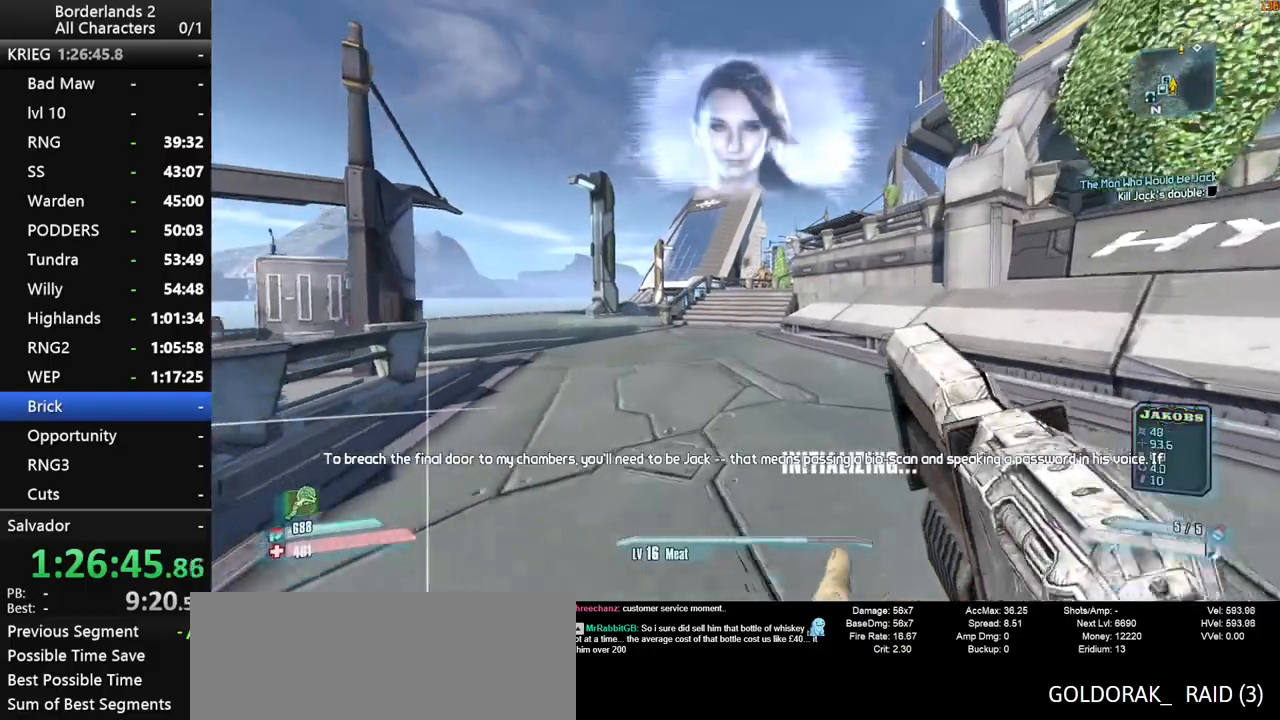
{"keys": ["shift", "w"], "mouse": [], "mouse_move": "still", "events": [[17, "3", "up"], [250, "shift", "down"], [400, "shift", "up"], [434, "shift", "down"]]}
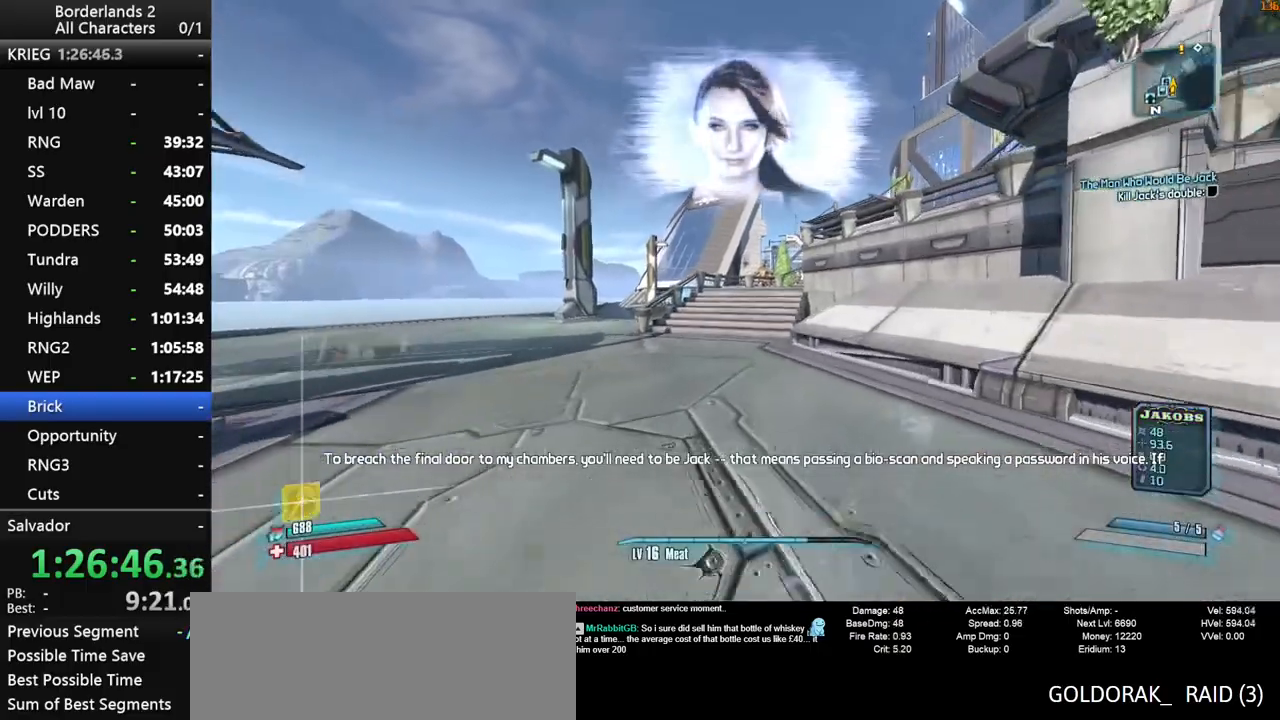
{"keys": ["1", "w", "x"], "mouse": [], "mouse_move": "still", "events": [[84, "shift", "up"], [317, "1", "down"], [417, "x", "down"]]}
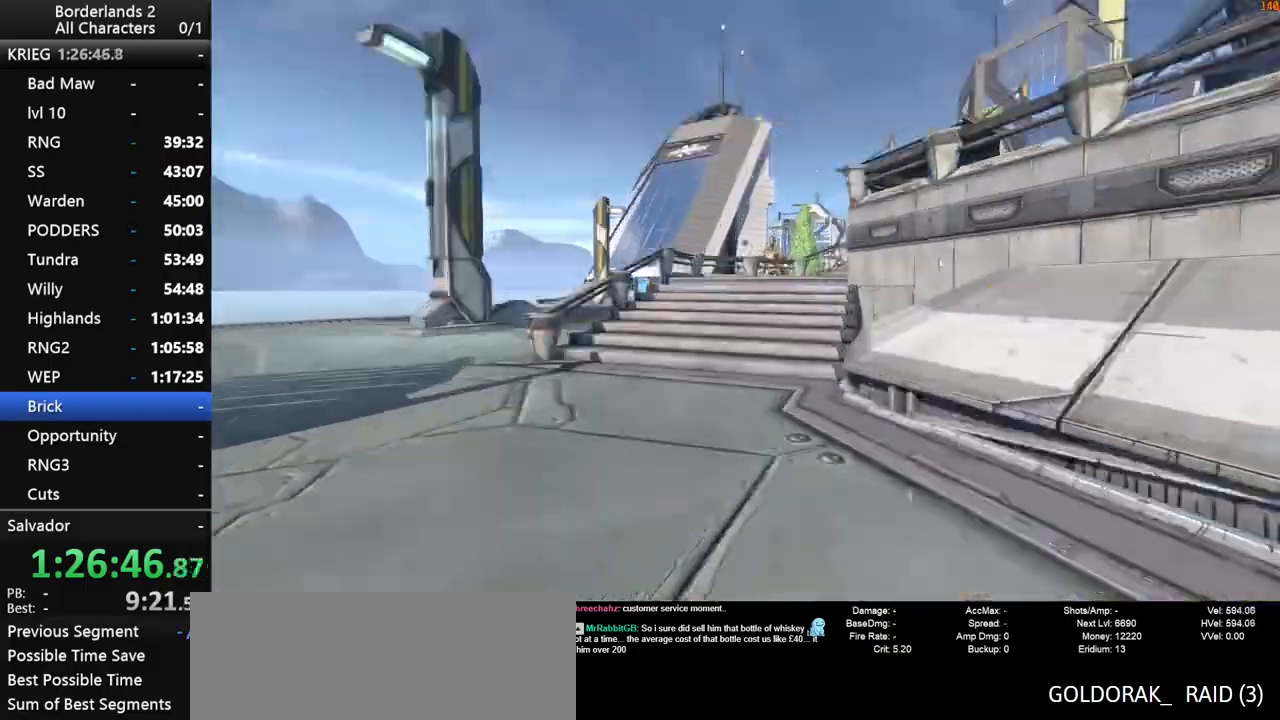
{"keys": [], "mouse": [], "mouse_move": "down-left", "events": [[50, "1", "up"], [100, "x", "up"], [184, "w", "up"]]}
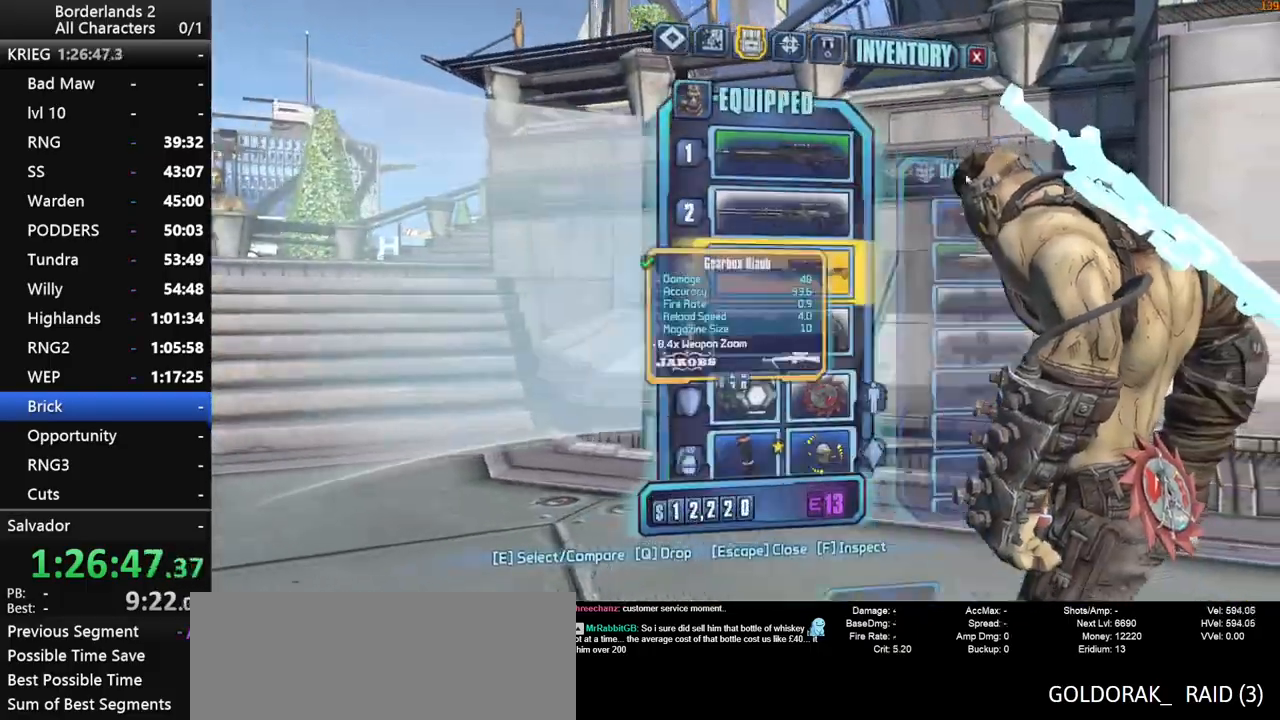
{"keys": ["escape"], "mouse": [], "mouse_move": "still", "events": [[300, "mouse_left", "down"], [400, "mouse_left", "up"], [484, "escape", "down"]]}
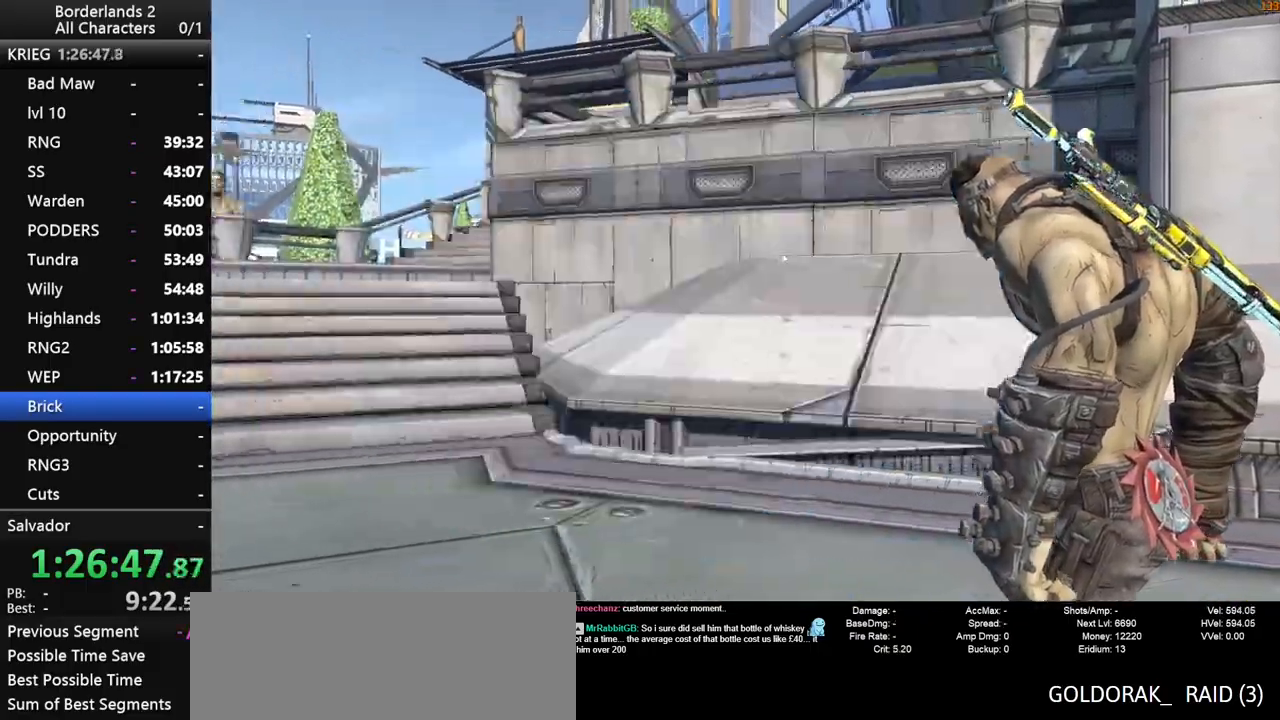
{"keys": ["1", "x"], "mouse": [], "mouse_move": "still", "events": [[34, "escape", "up"], [217, "1", "down"], [317, "x", "down"]]}
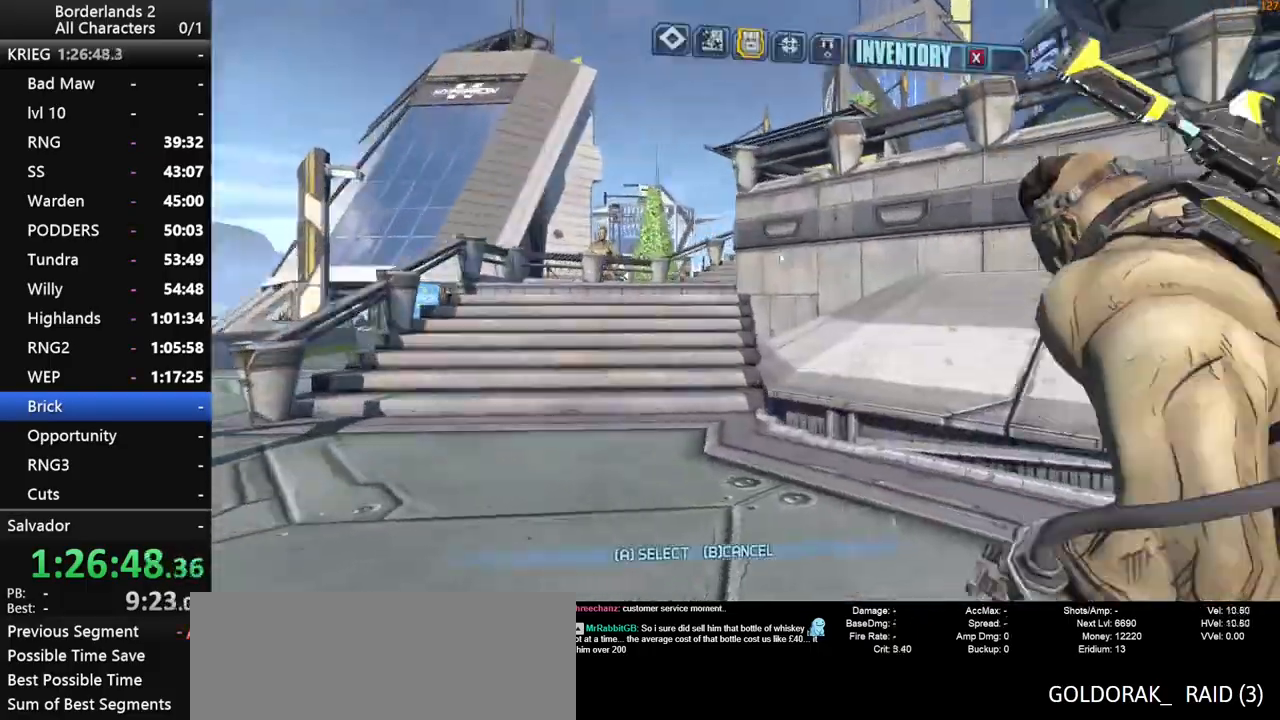
{"keys": [], "mouse": [], "mouse_move": "up-left", "events": [[50, "1", "up"], [184, "x", "up"]]}
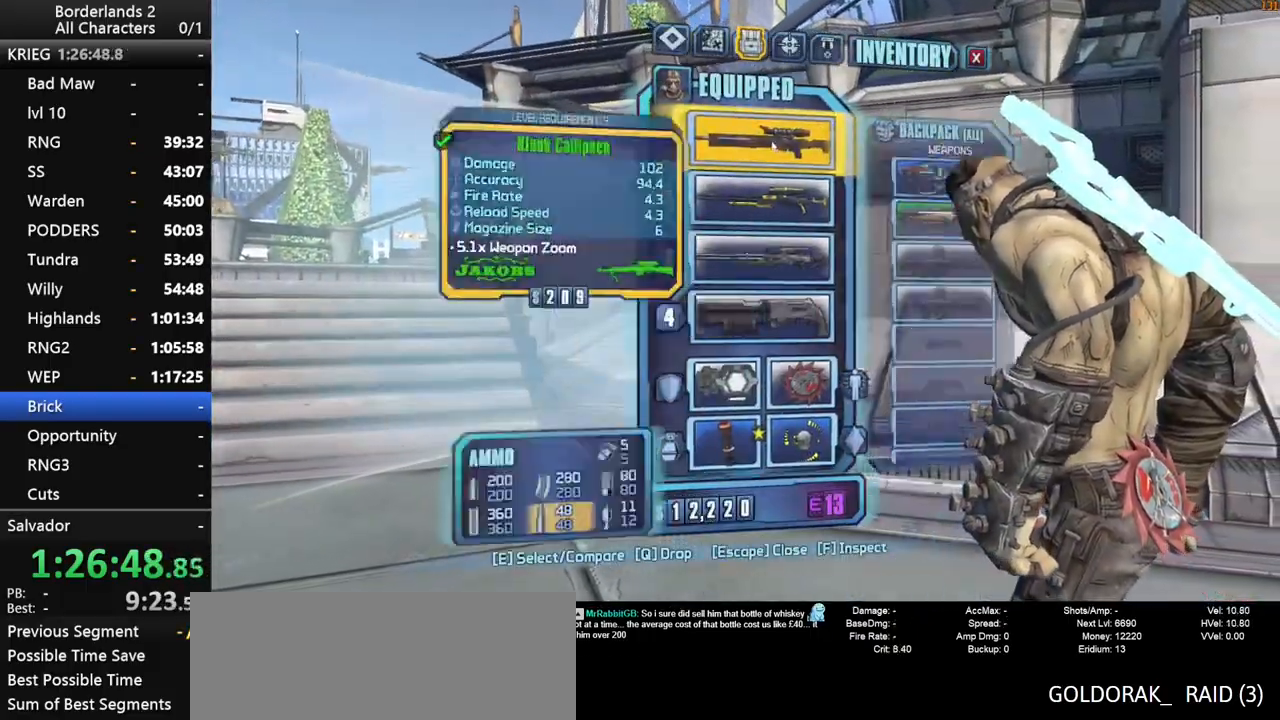
{"keys": ["1"], "mouse": [], "mouse_move": "still", "events": [[17, "mouse_left", "down"], [200, "mouse_left", "up"], [250, "escape", "down"], [300, "escape", "up"], [484, "1", "down"]]}
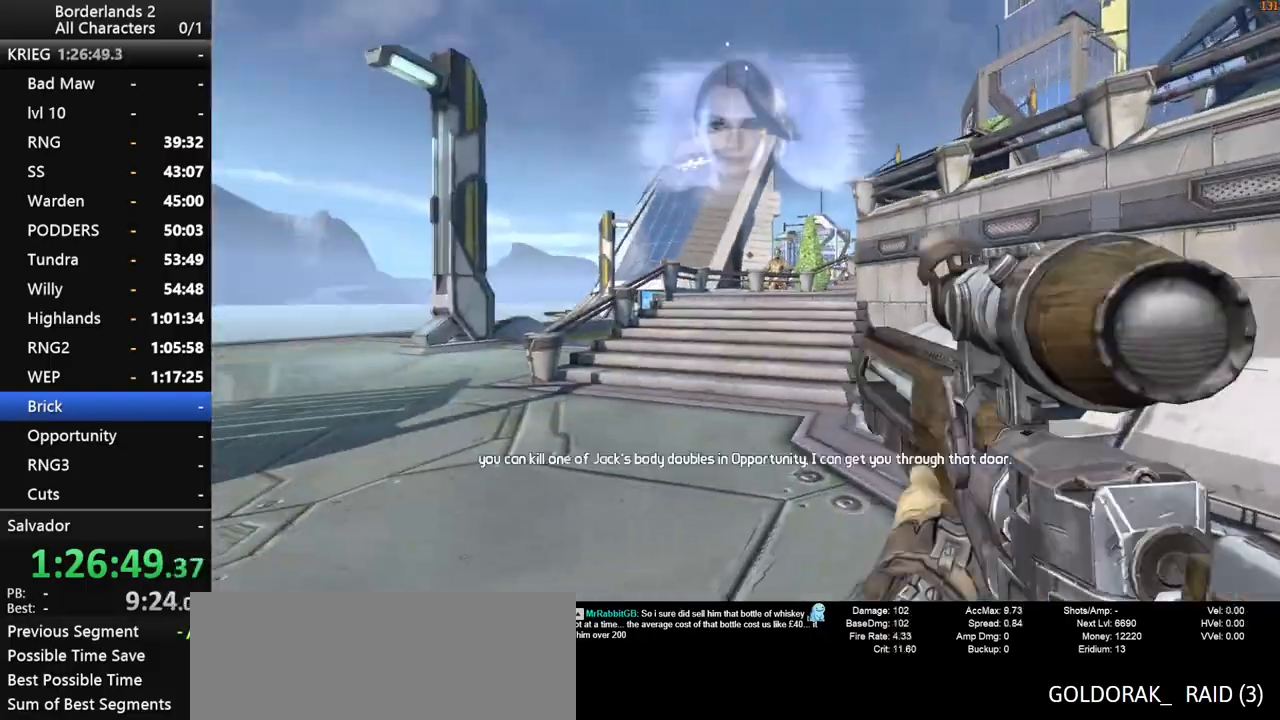
{"keys": [], "mouse": [], "mouse_move": "still", "events": [[84, "x", "down"], [317, "1", "up"], [317, "x", "up"]]}
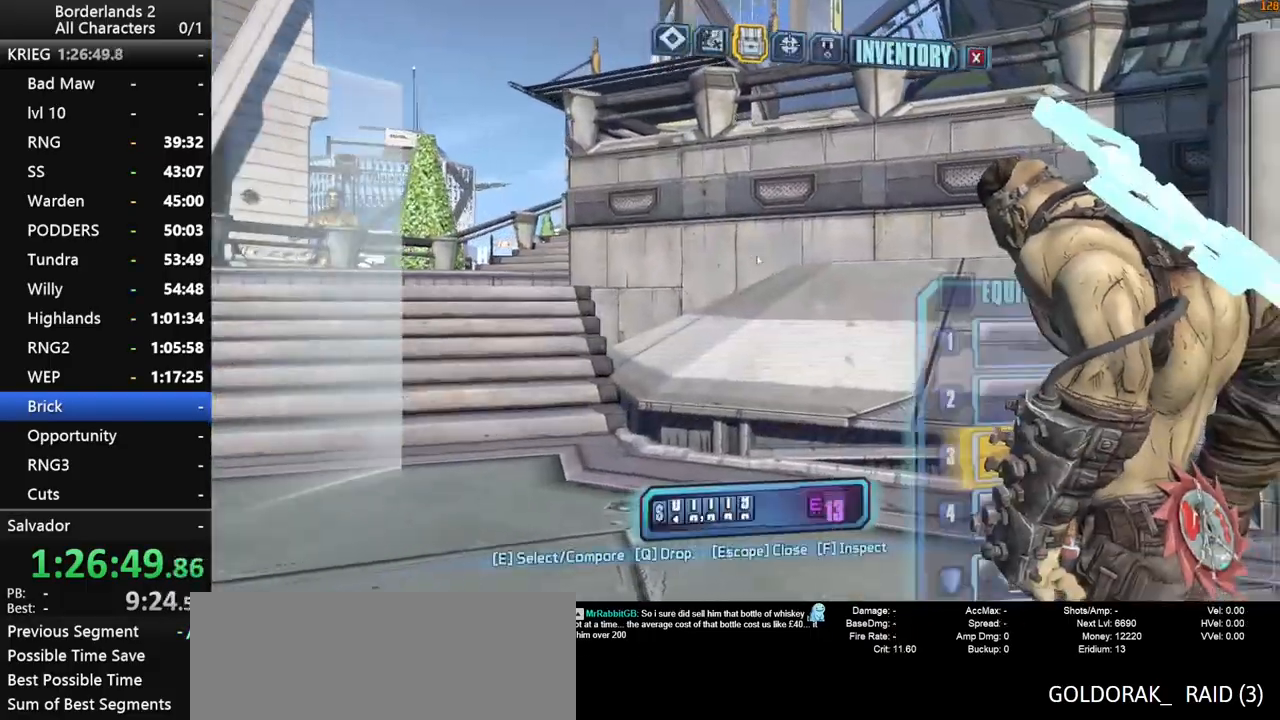
{"keys": ["escape"], "mouse": [], "events": [[284, "mouse_left", "down"], [417, "mouse_left", "up"], [467, "escape", "down"]]}
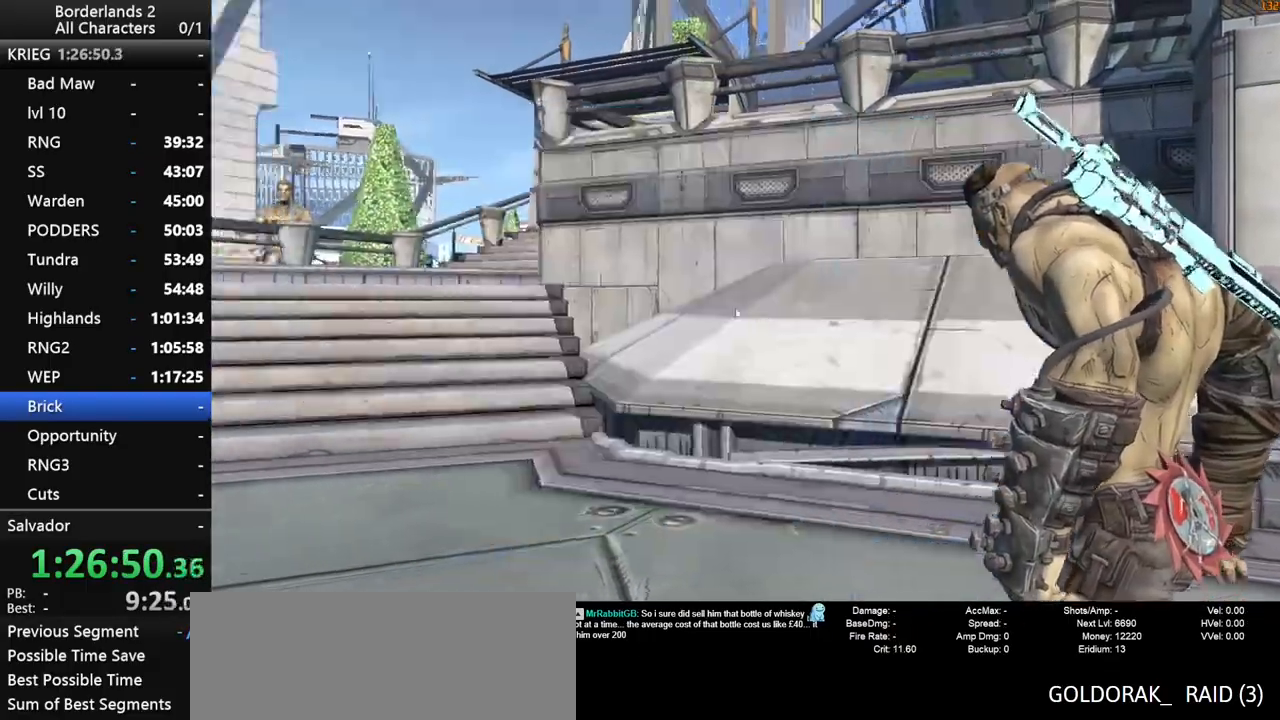
{"keys": ["shift", "w"], "mouse": [], "mouse_move": "still", "events": [[17, "escape", "up"], [167, "w", "down"], [250, "shift", "down"], [350, "shift", "up"], [434, "shift", "down"]]}